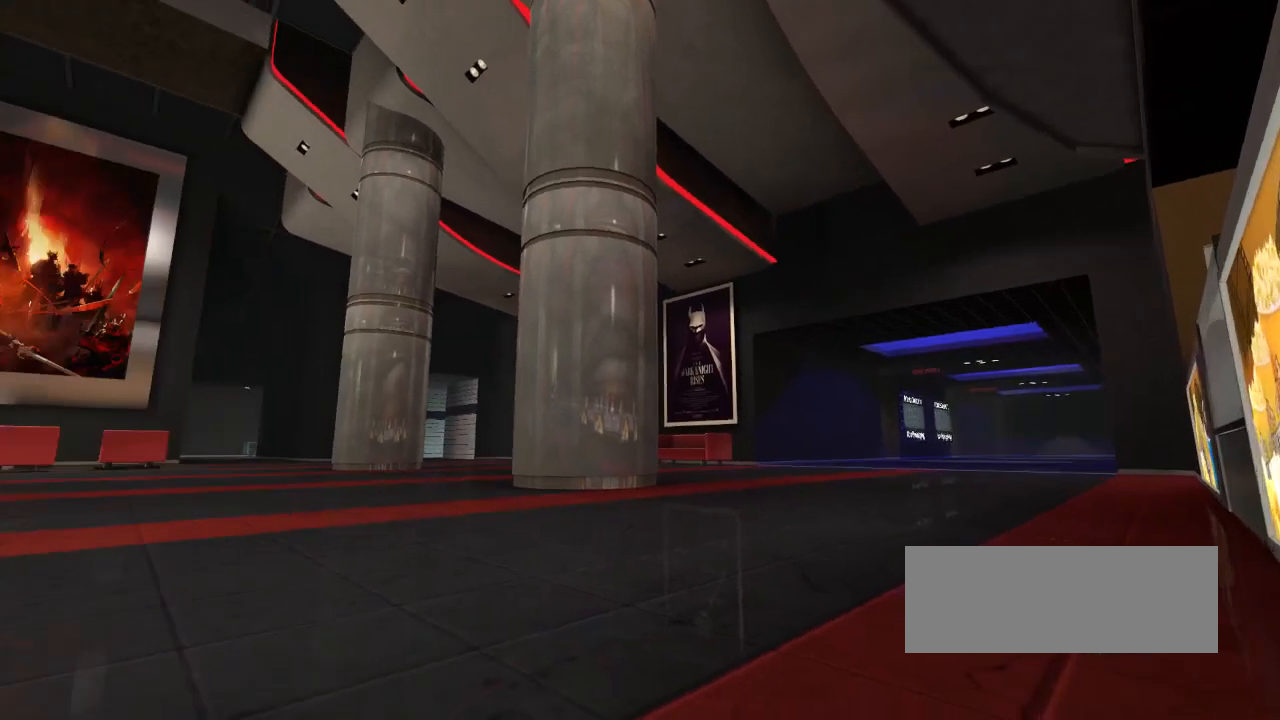
Gameplay with keyboard; each line is a JSON object with the keys held at the frame after it. "events" lists presses ("down") and releases ("up") of "down", "left", "right", "space" and "up" between this image and that frame as [ms after this image, input, new state], when the widget could be followed in between. No other keys are recorded. Mouse input is not recorded.
{"keys": ["up"], "events": [[350, "up", "down"]]}
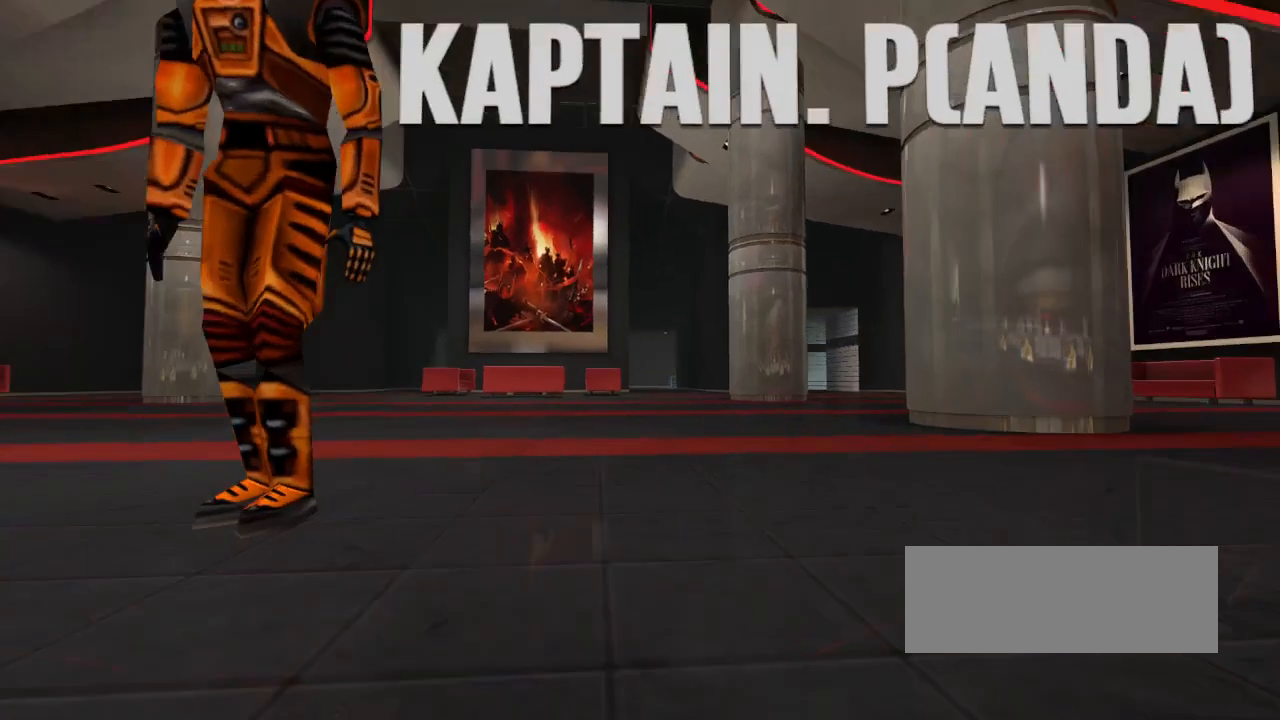
{"keys": [], "events": [[367, "up", "up"]]}
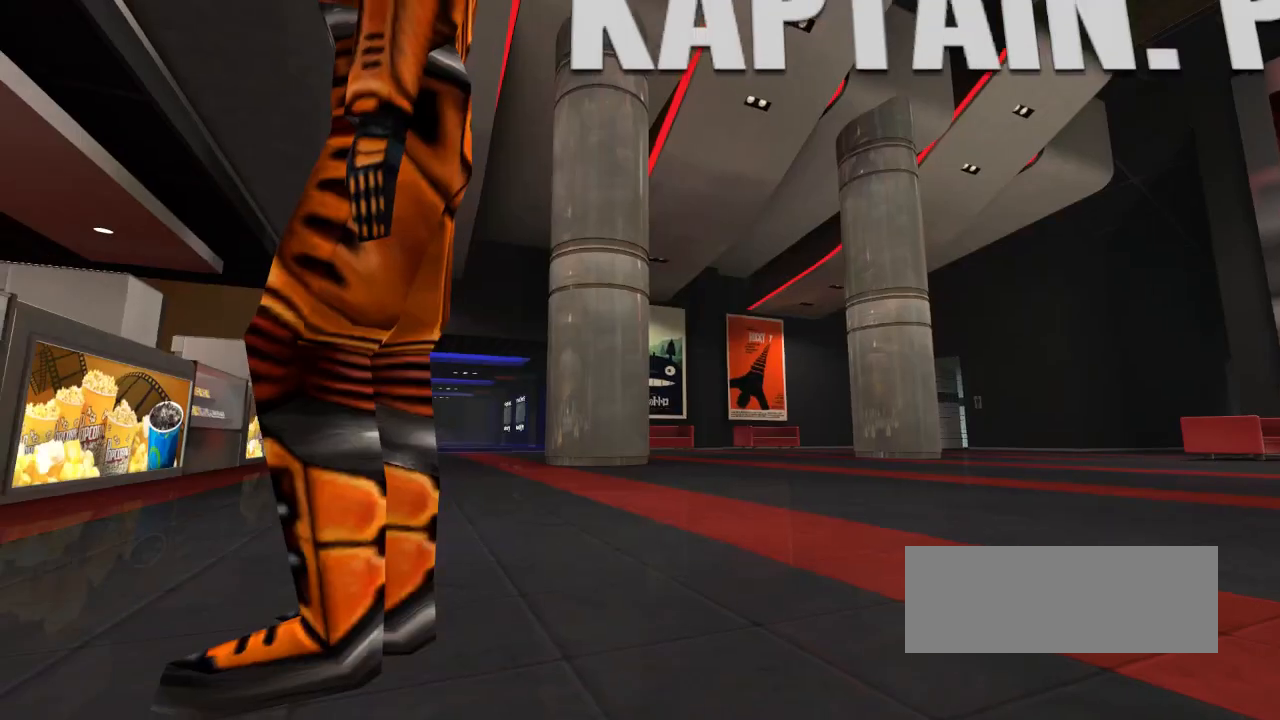
{"keys": [], "events": [[167, "left", "down"], [367, "left", "up"]]}
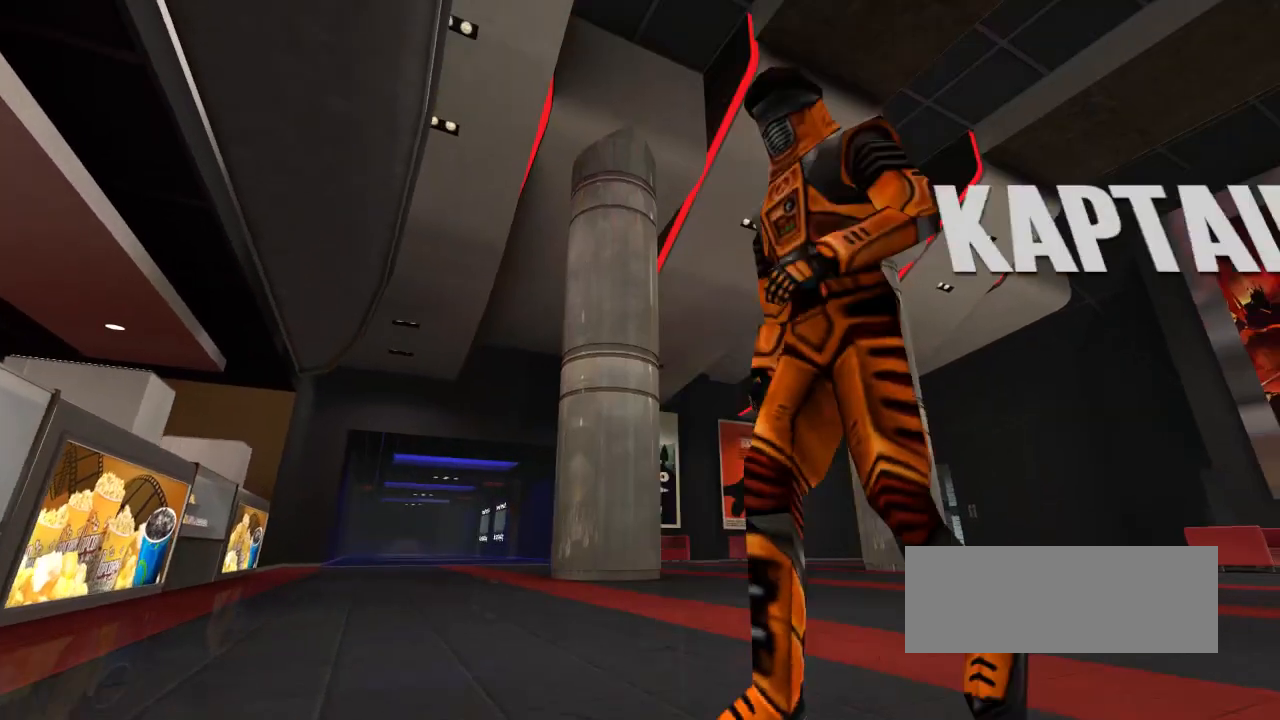
{"keys": [], "events": [[183, "down", "down"], [367, "down", "up"]]}
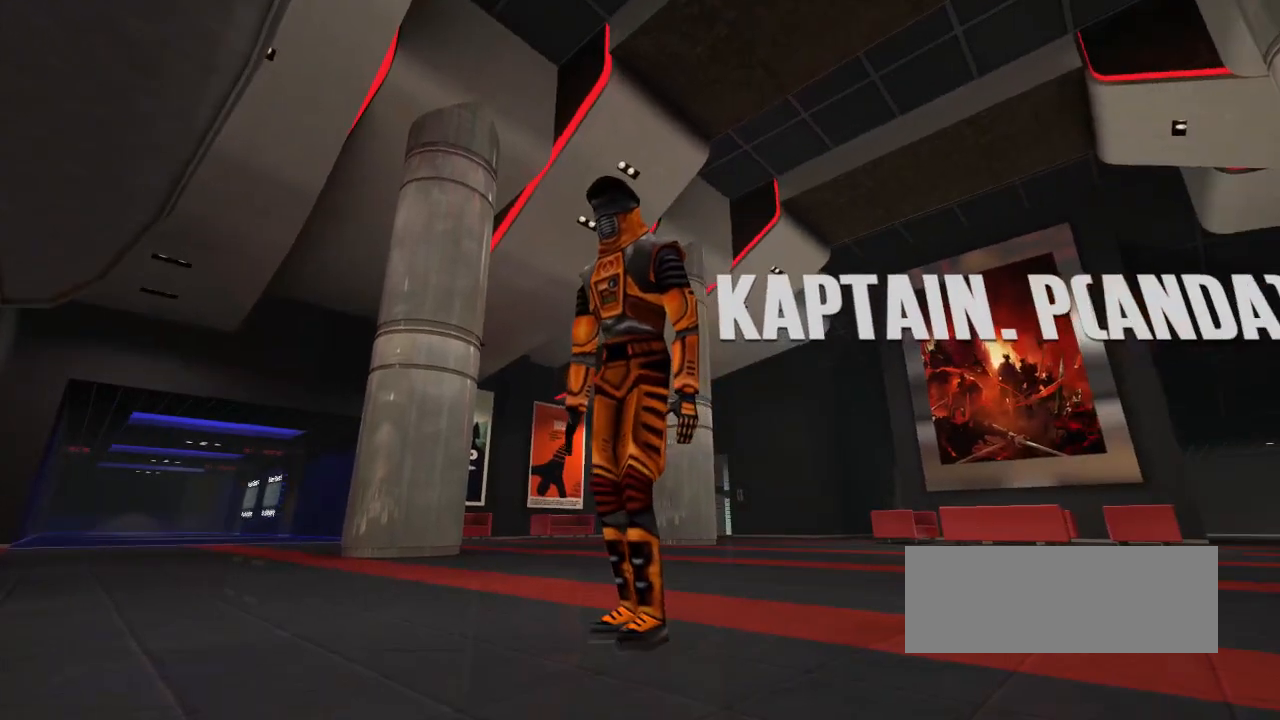
{"keys": [], "events": []}
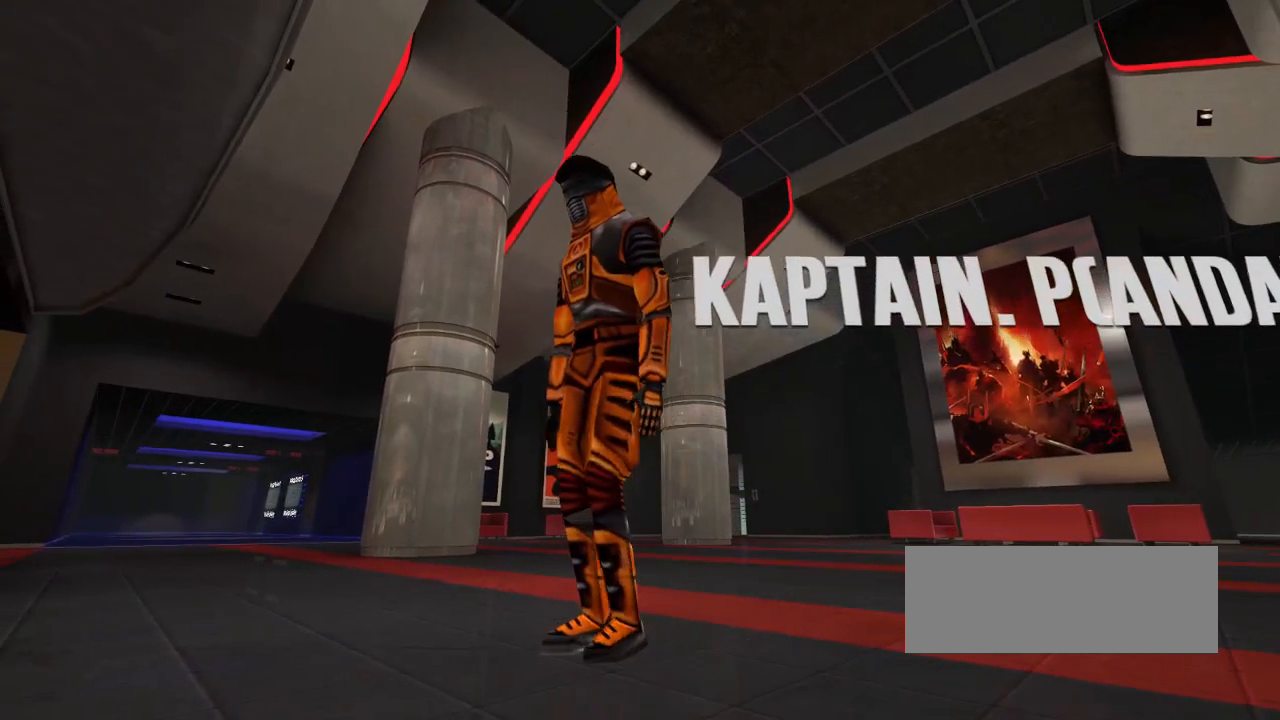
{"keys": [], "events": []}
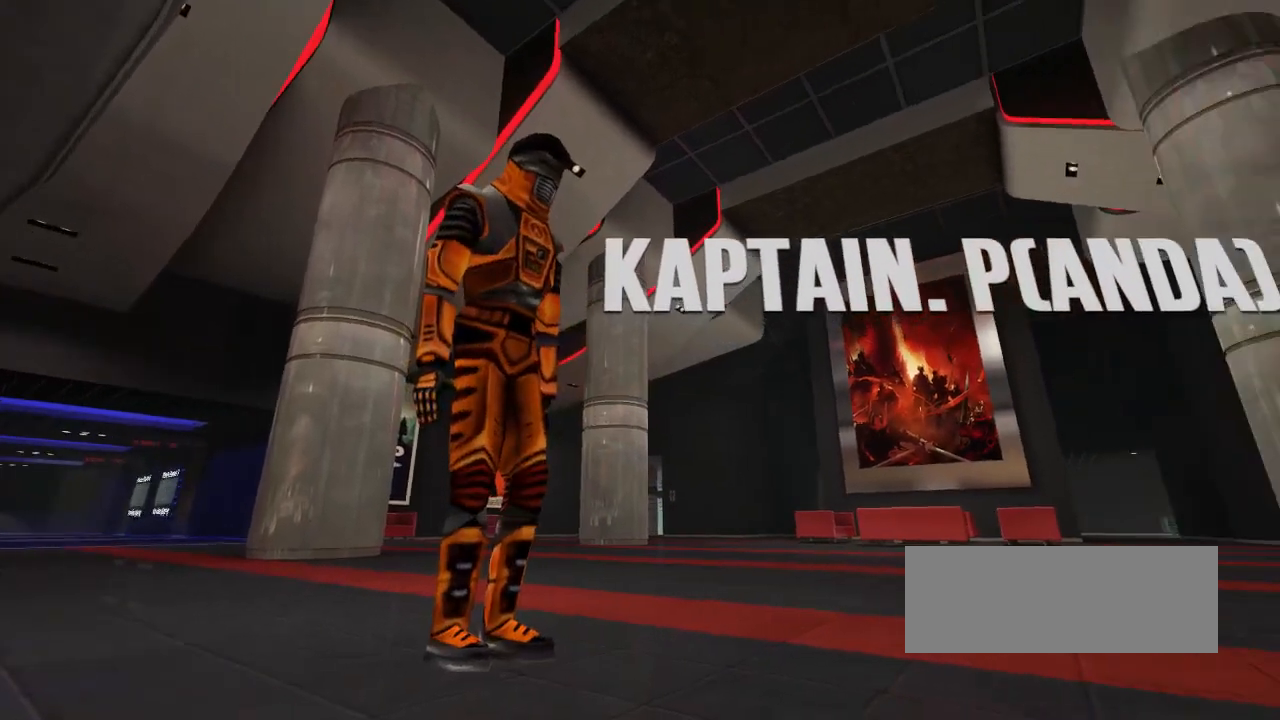
{"keys": [], "events": []}
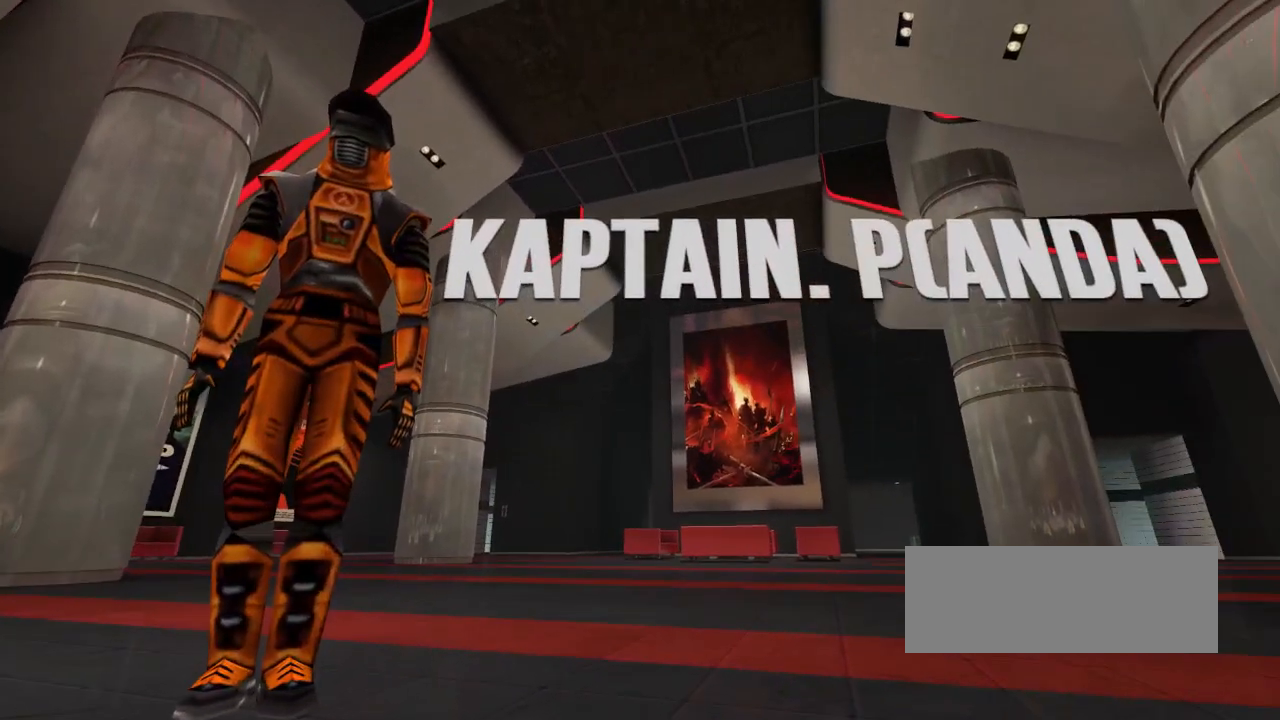
{"keys": [], "events": []}
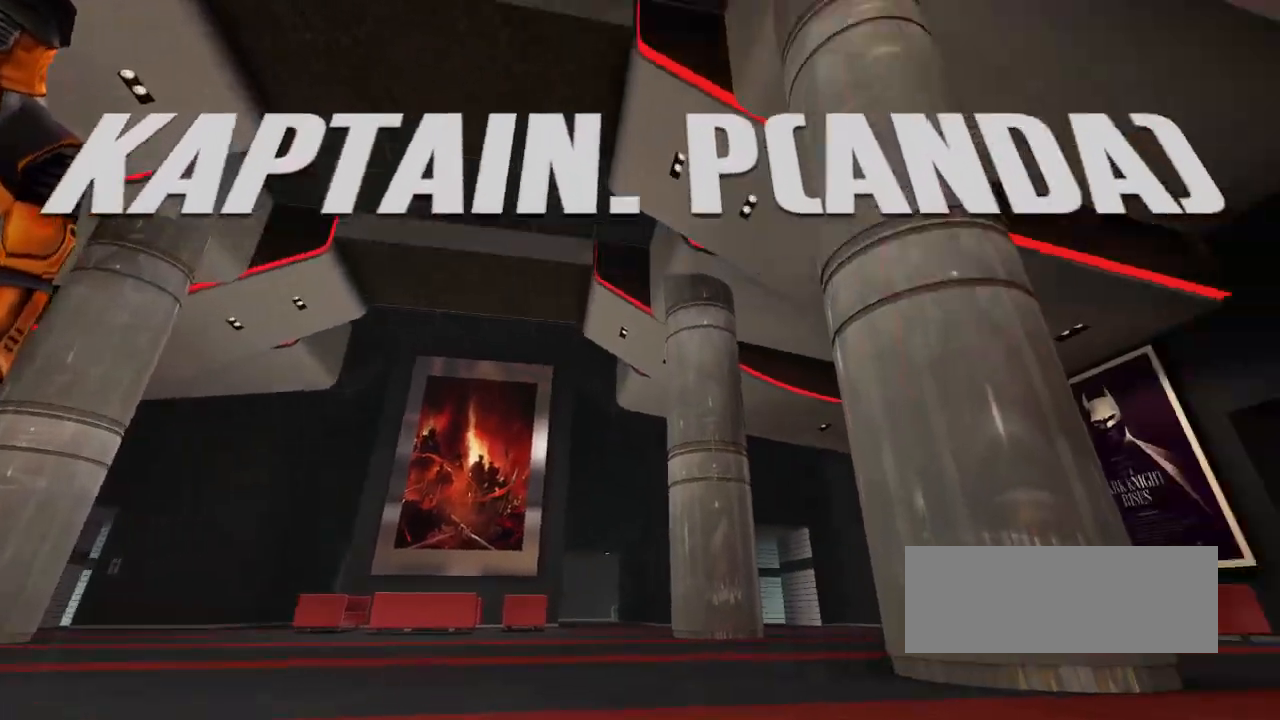
{"keys": [], "events": []}
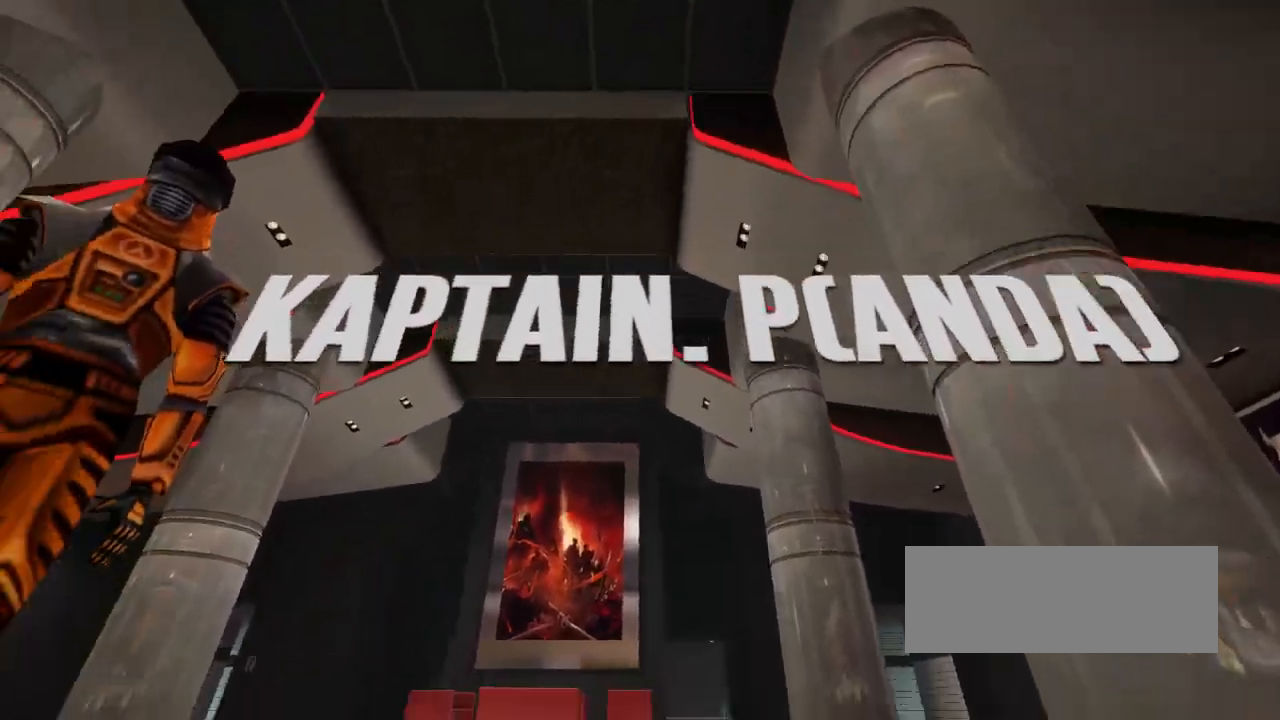
{"keys": [], "events": []}
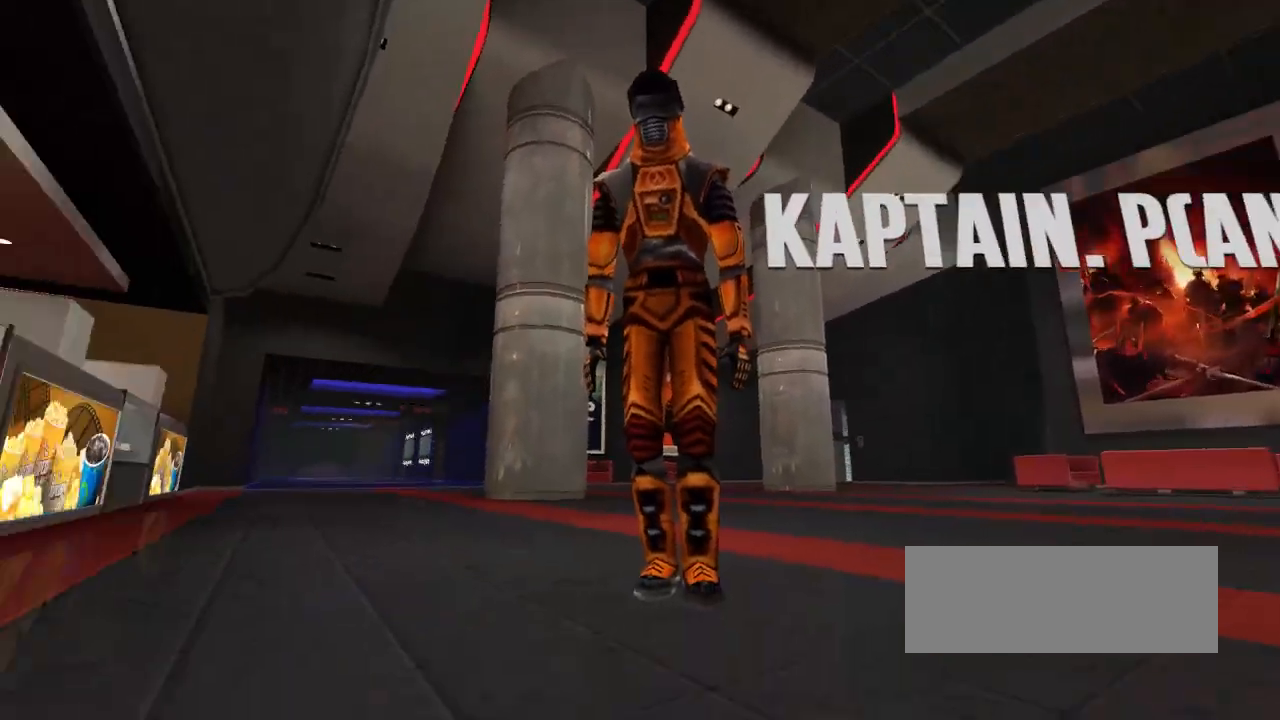
{"keys": [], "events": []}
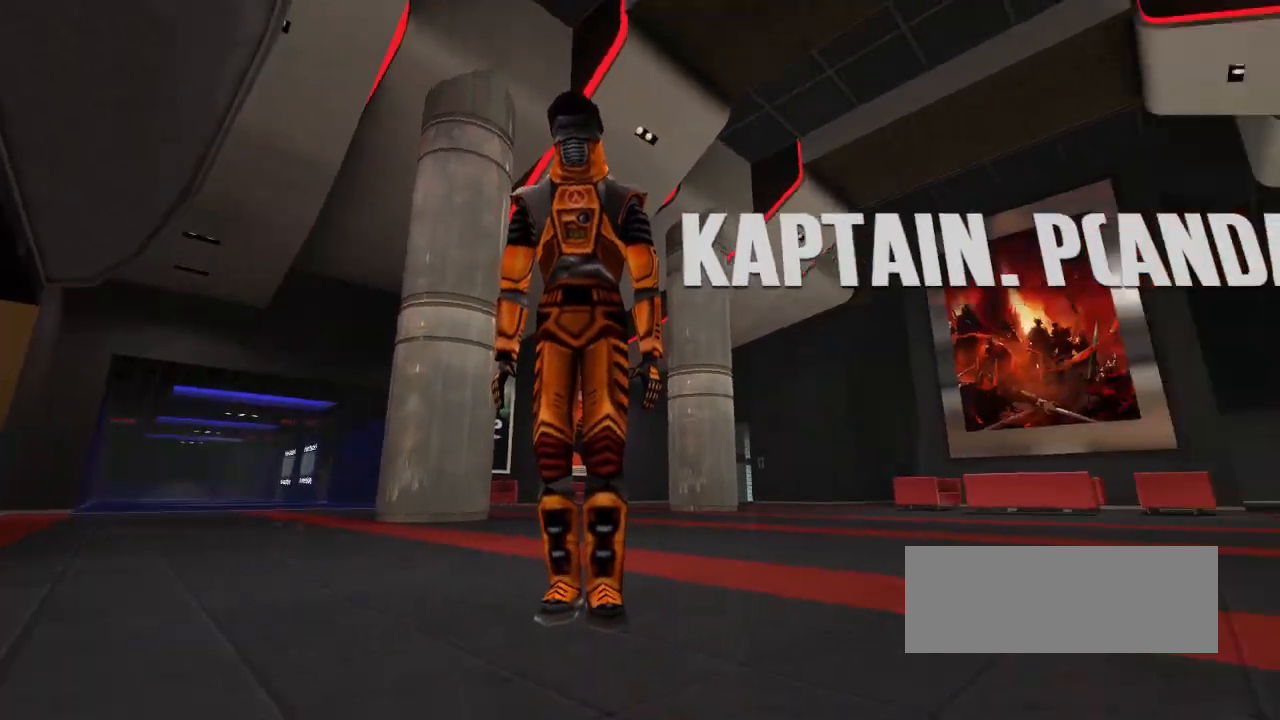
{"keys": [], "events": []}
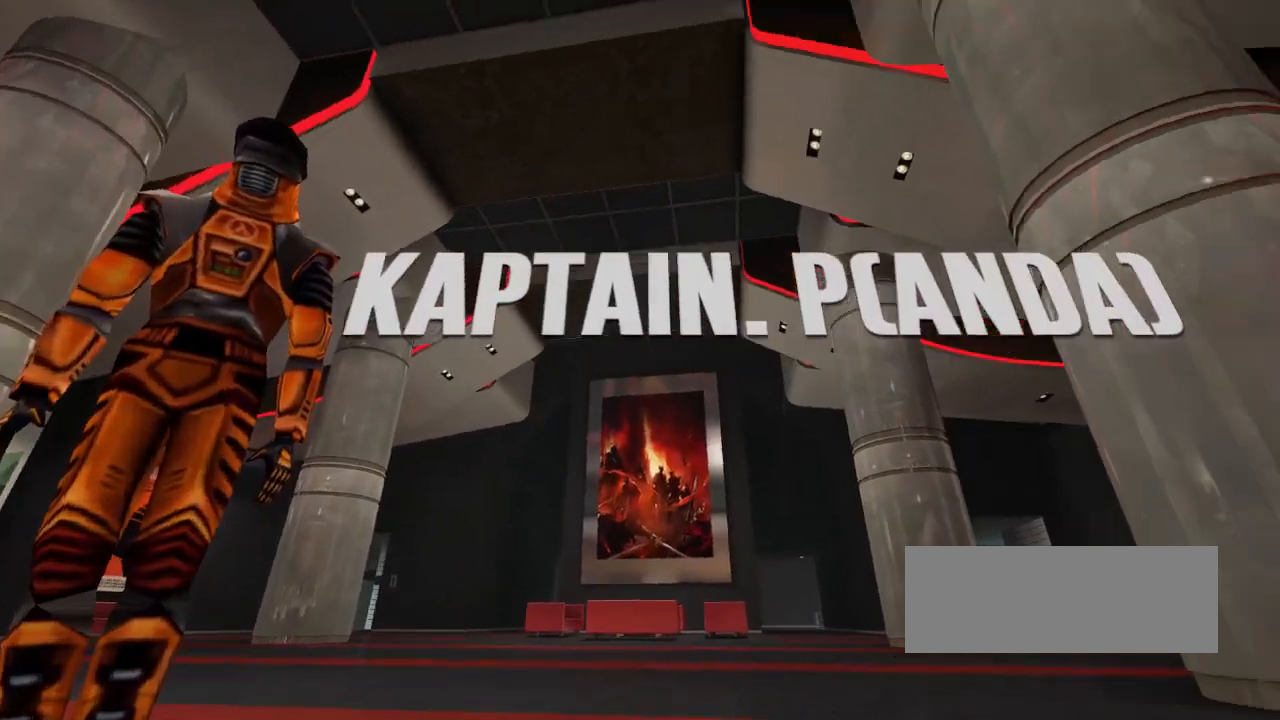
{"keys": [], "events": []}
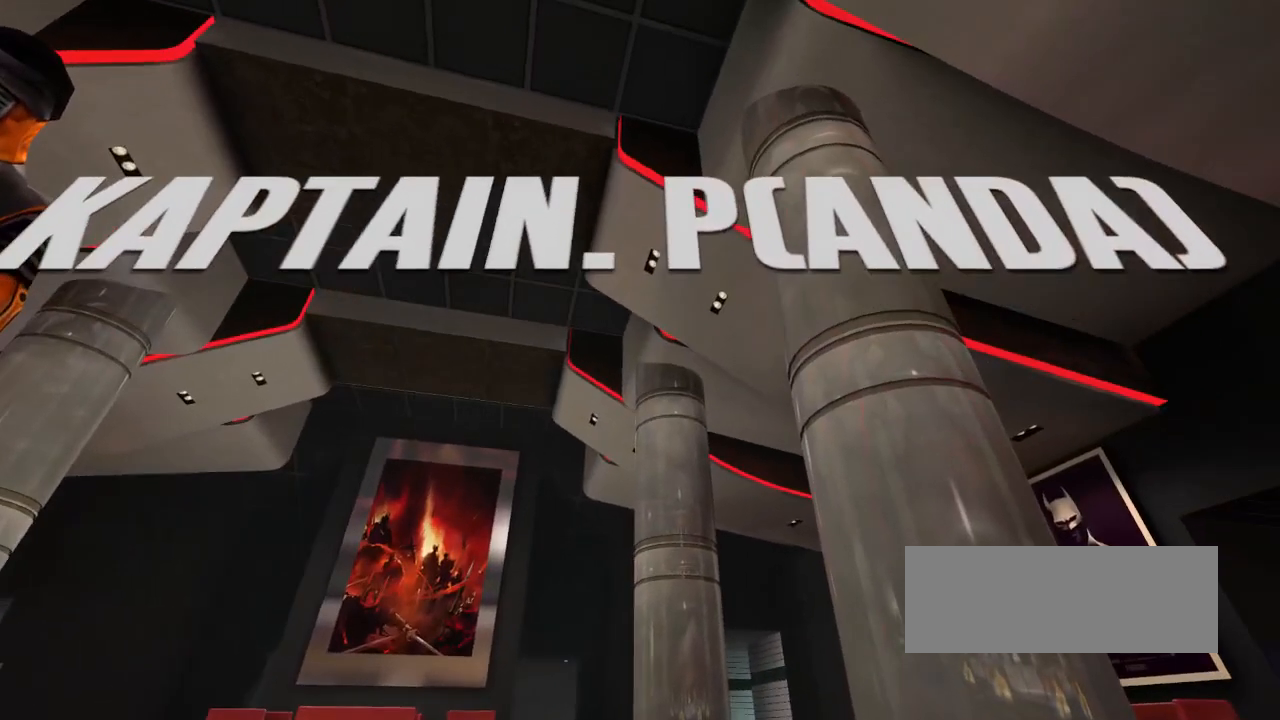
{"keys": [], "events": []}
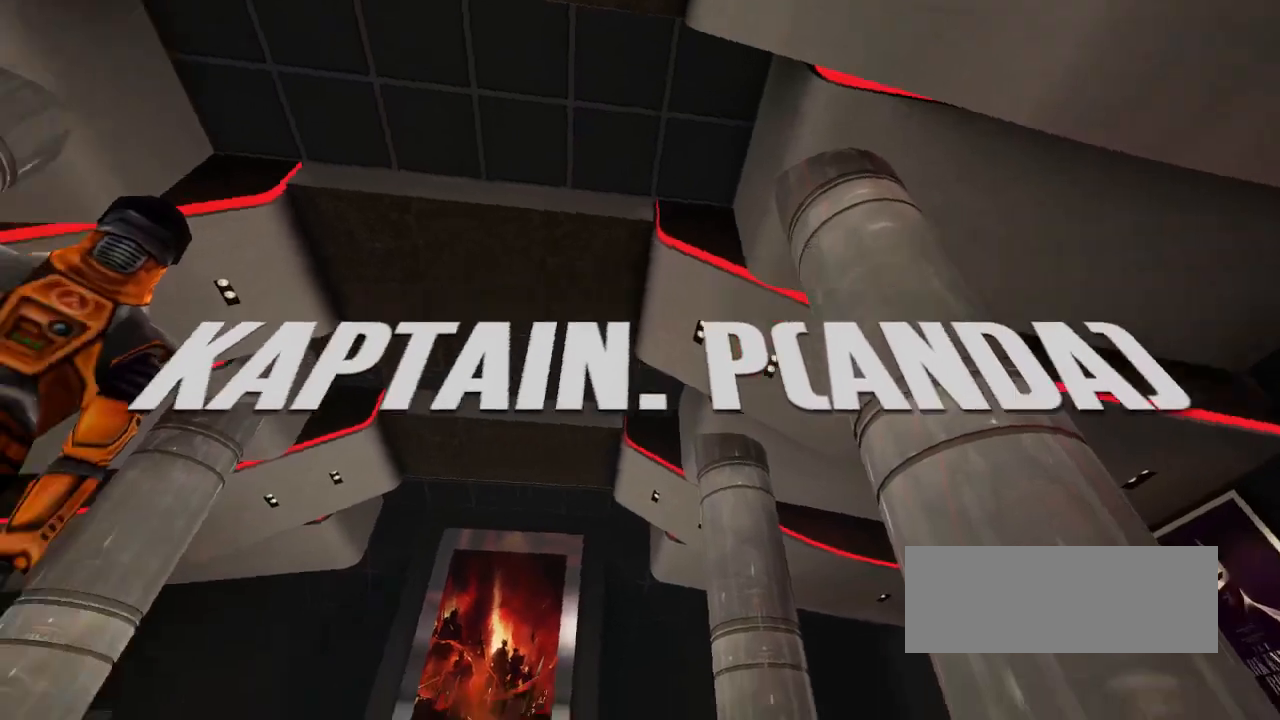
{"keys": ["right"], "events": [[200, "right", "down"]]}
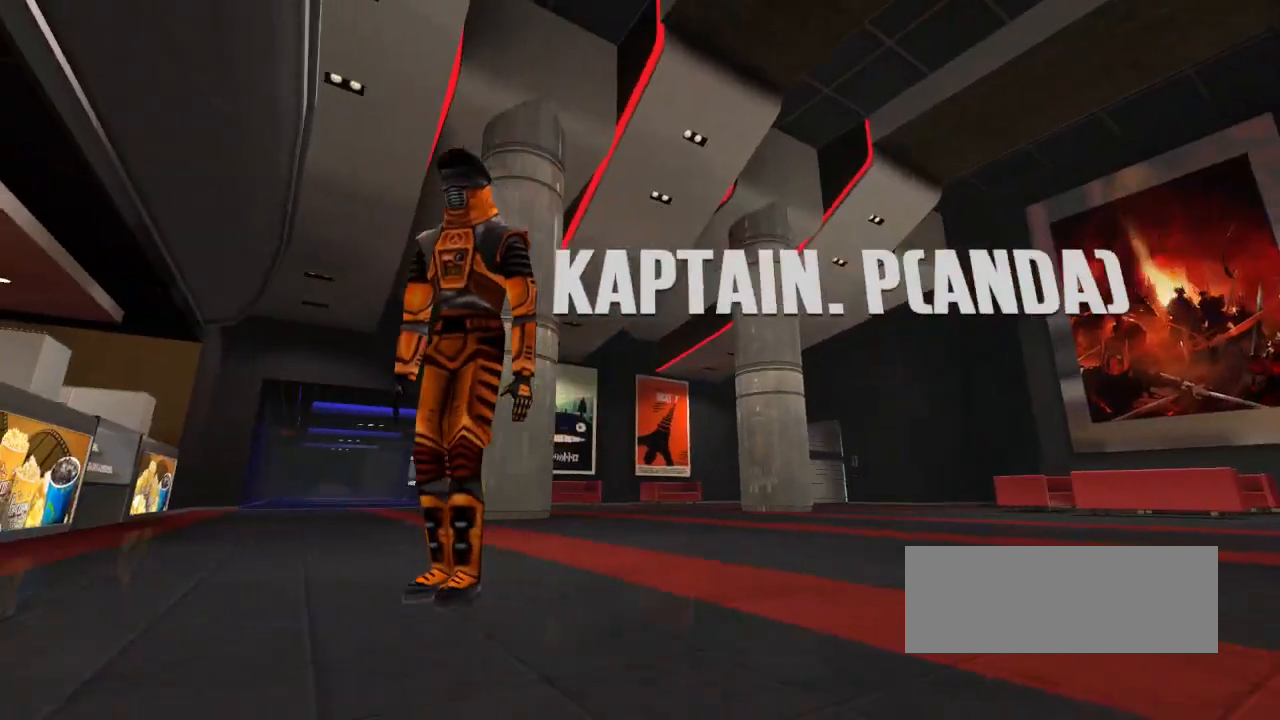
{"keys": [], "events": [[50, "right", "up"]]}
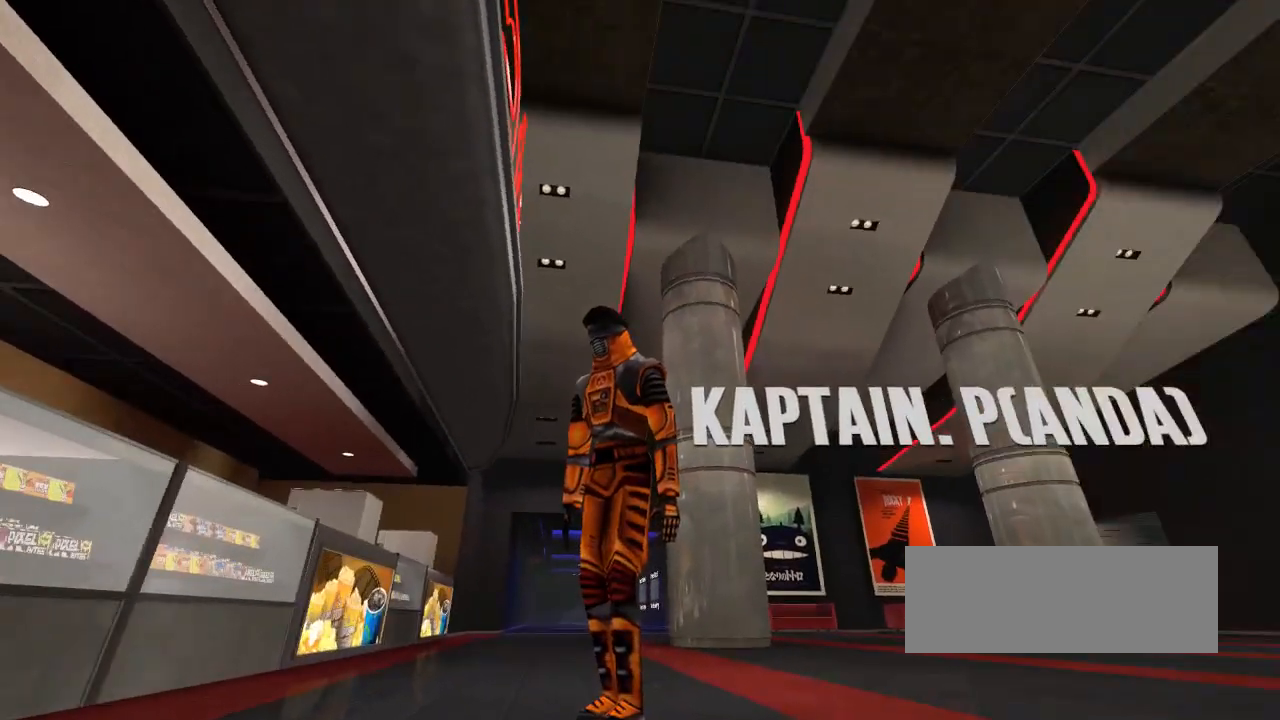
{"keys": [], "events": []}
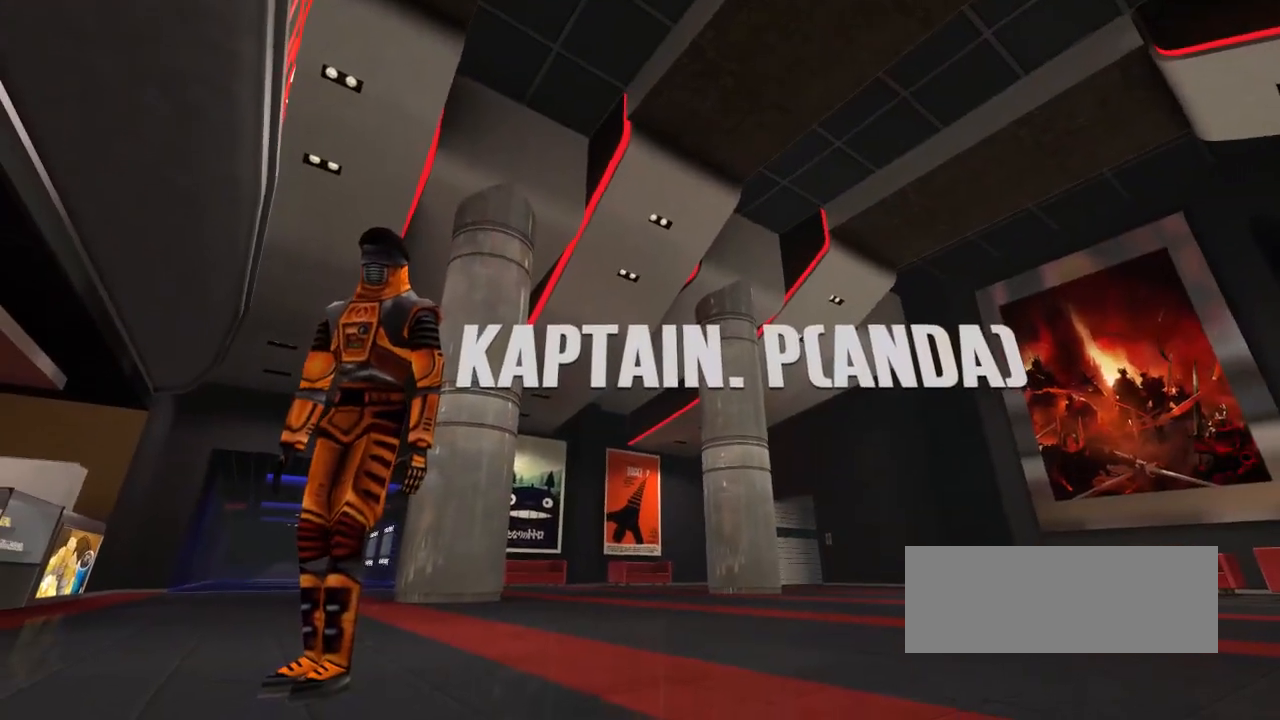
{"keys": ["up"], "events": [[433, "up", "down"]]}
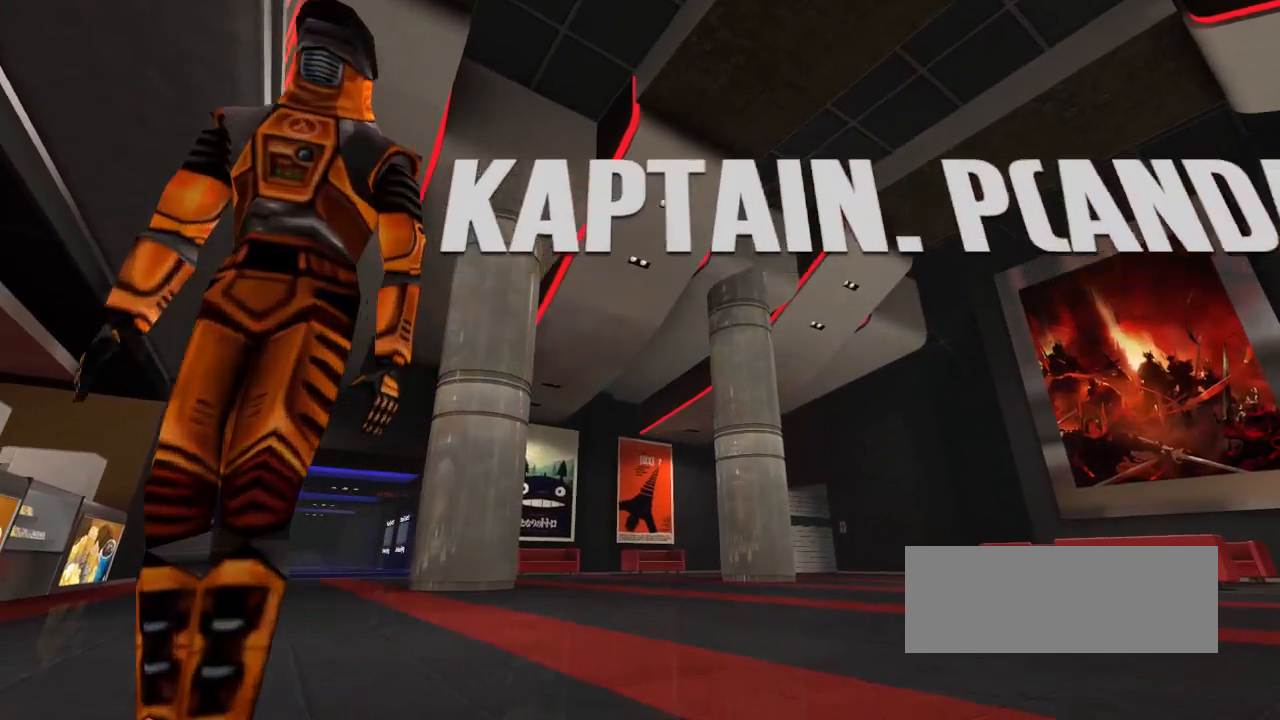
{"keys": ["down"], "events": [[117, "up", "up"], [467, "down", "down"]]}
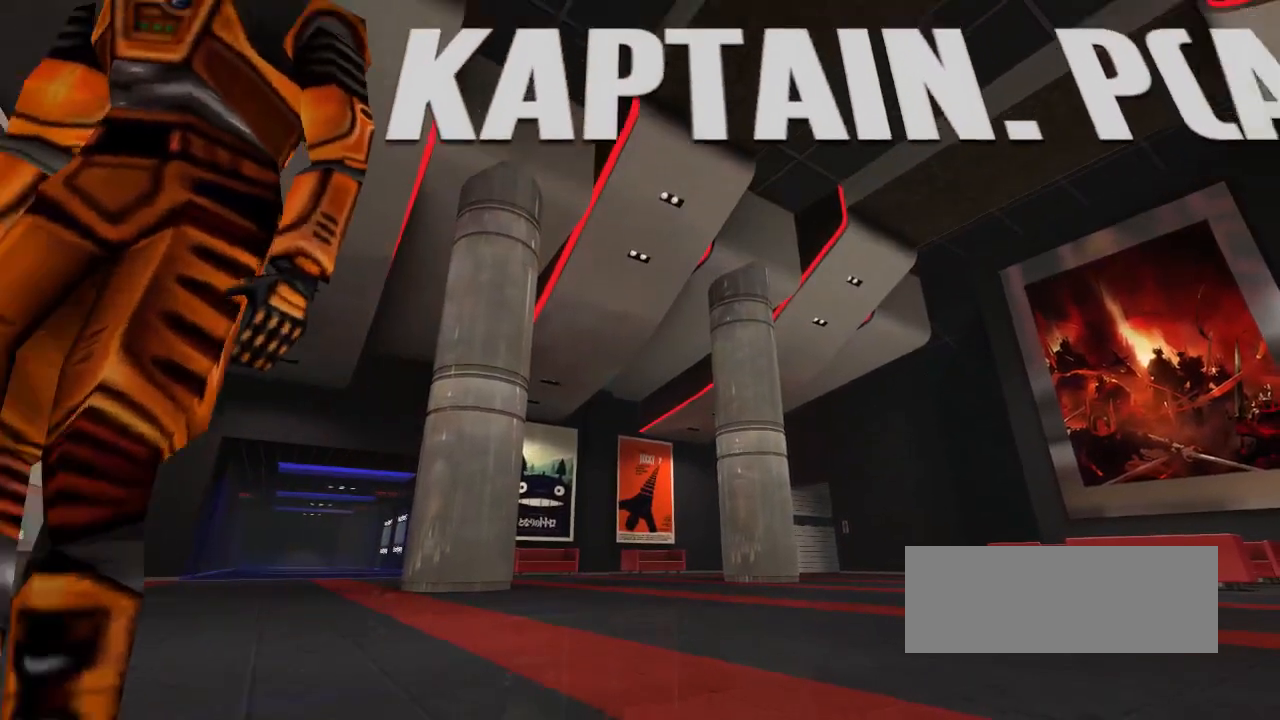
{"keys": [], "events": [[183, "down", "up"]]}